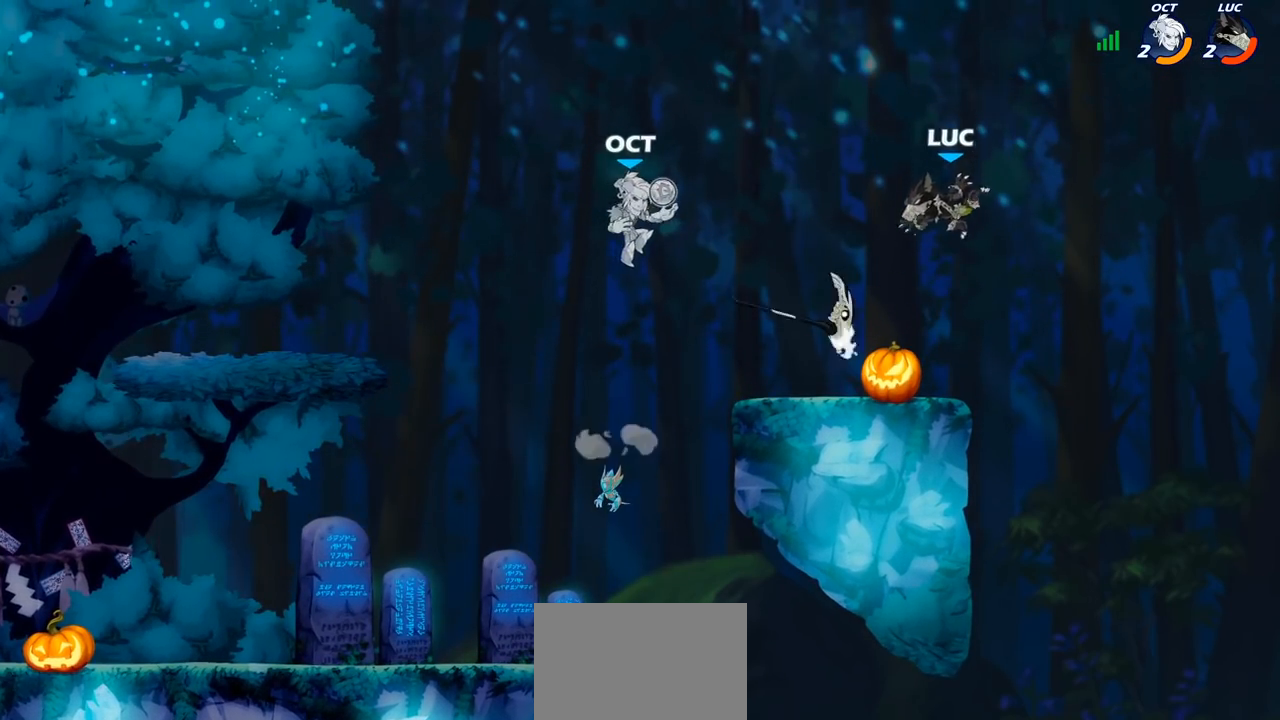
Gameplay with a controller (PlayStation layout); each line is a JSON object with the inputs held at the frame after it. "events" lists button and stick changes between this image and that frame as [ms after this image, input, new state], when the widget could be followed in between.
{"buttons": [], "left_stick": "center", "right_stick": "center", "events": [[67, "left_stick", "down-left"], [217, "left_stick", "down-right"], [333, "left_stick", "up-left"], [500, "left_stick", "center"]]}
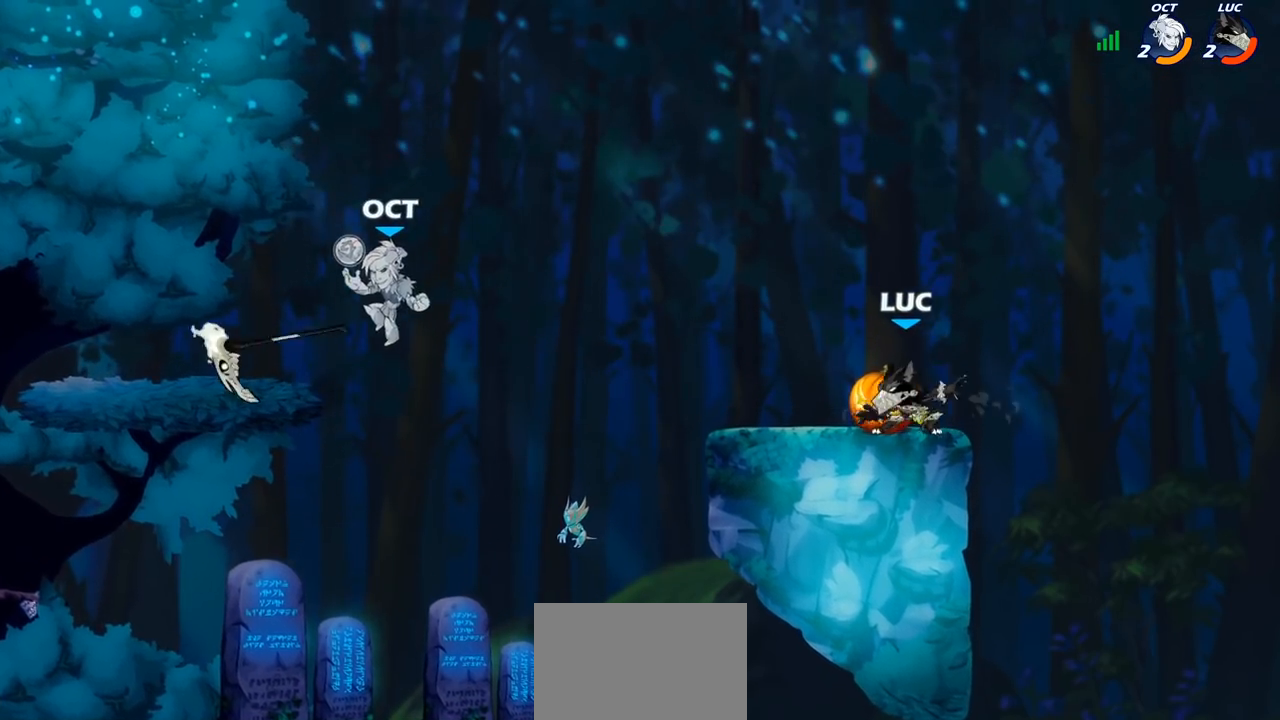
{"buttons": [], "left_stick": "up-right", "right_stick": "center", "events": [[17, "left_stick", "right"], [100, "left_stick", "up-left"], [200, "left_stick", "left"], [417, "left_stick", "up-right"]]}
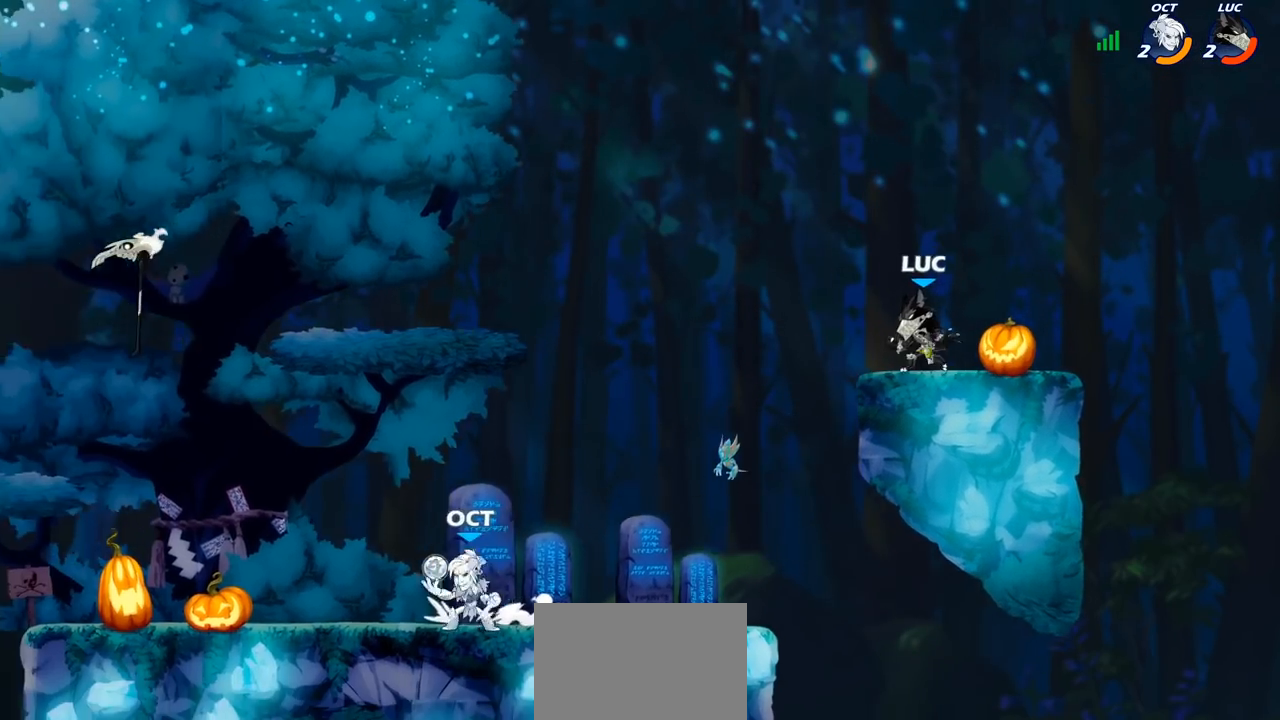
{"buttons": ["CROSS", "R1", "R2"], "left_stick": "up-left", "right_stick": "center", "events": [[117, "left_stick", "up-left"], [267, "left_stick", "right"], [350, "left_stick", "up-left"], [467, "R1", "down"], [467, "R2", "down"], [483, "CROSS", "down"]]}
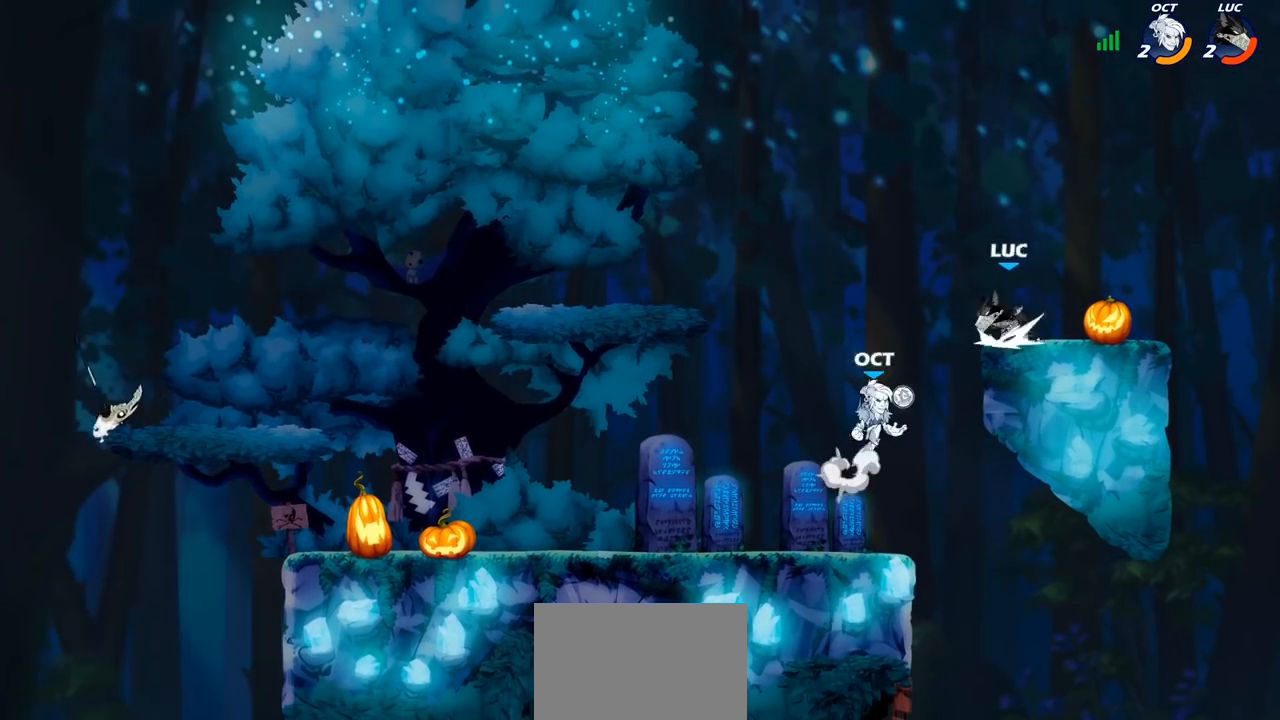
{"buttons": [], "left_stick": "down-left", "right_stick": "center", "events": [[100, "CROSS", "up"], [100, "R1", "up"], [117, "R2", "up"], [167, "R1", "down"], [167, "R2", "down"], [200, "CROSS", "down"], [367, "CROSS", "up"], [383, "R1", "up"], [400, "R2", "up"], [467, "left_stick", "down-left"]]}
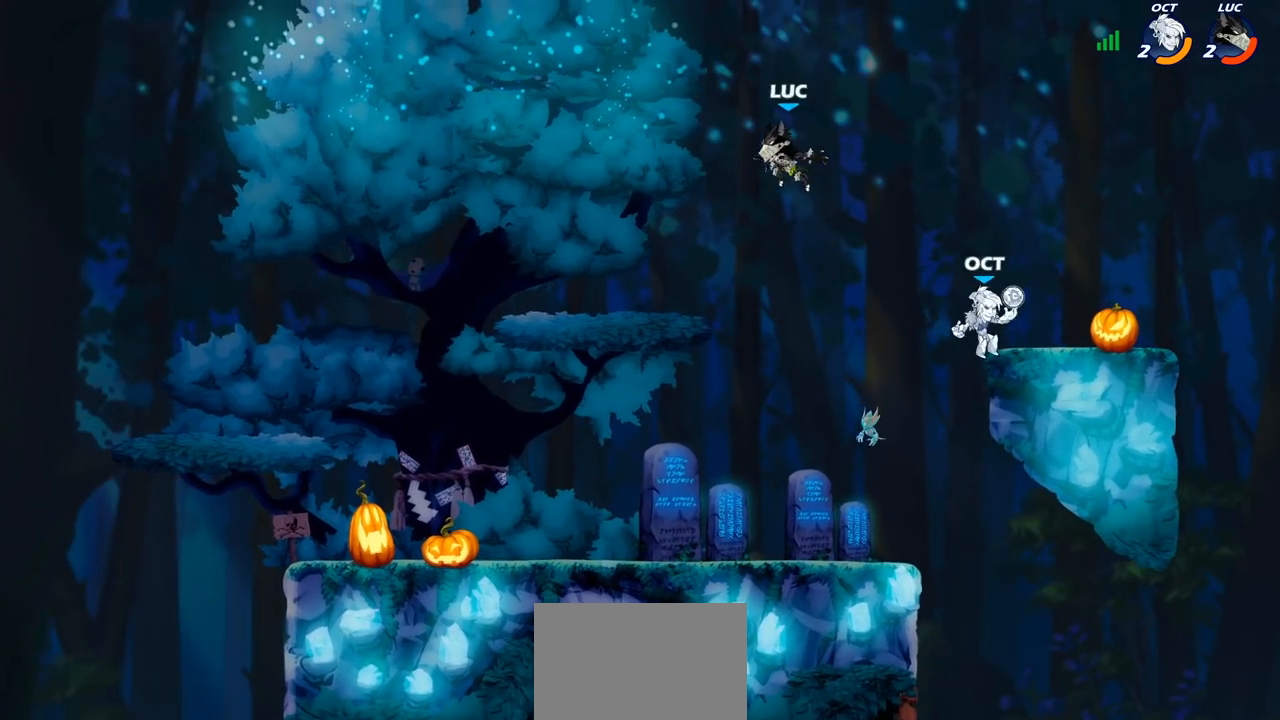
{"buttons": ["CROSS"], "left_stick": "left", "right_stick": "center", "events": [[367, "left_stick", "left"], [433, "CROSS", "down"]]}
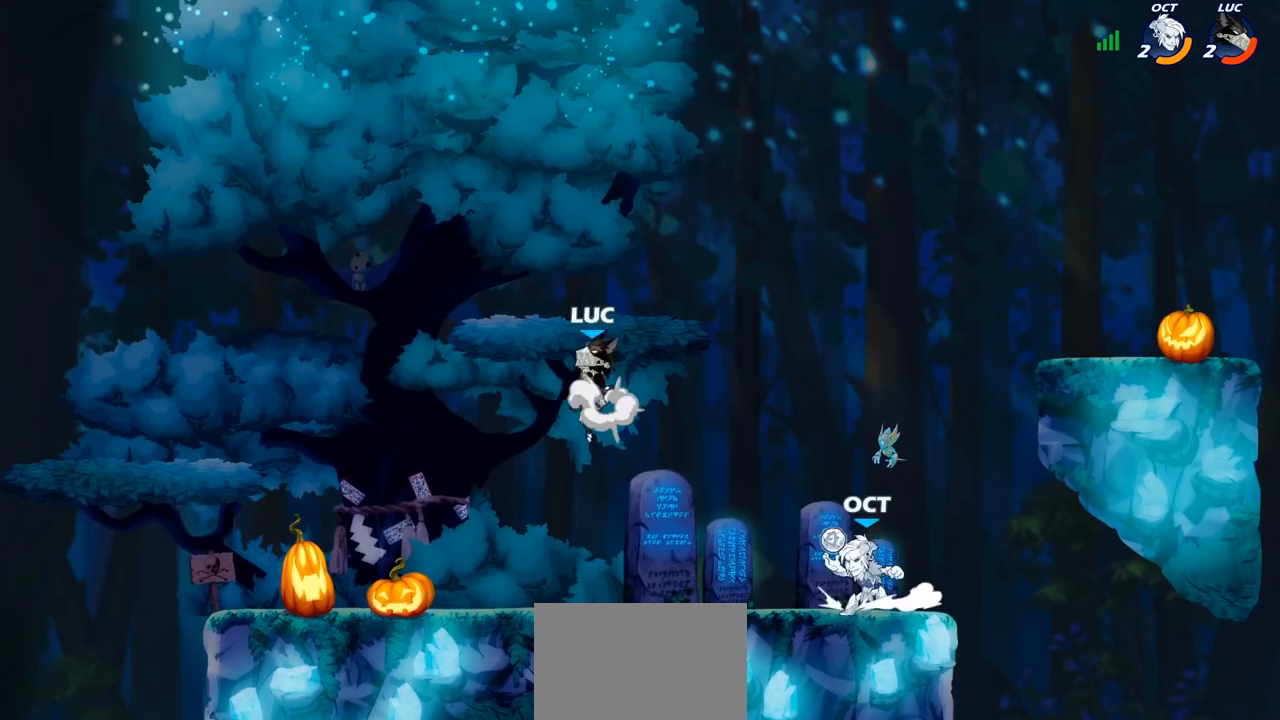
{"buttons": [], "left_stick": "right", "right_stick": "center", "events": [[67, "CROSS", "up"], [133, "left_stick", "right"]]}
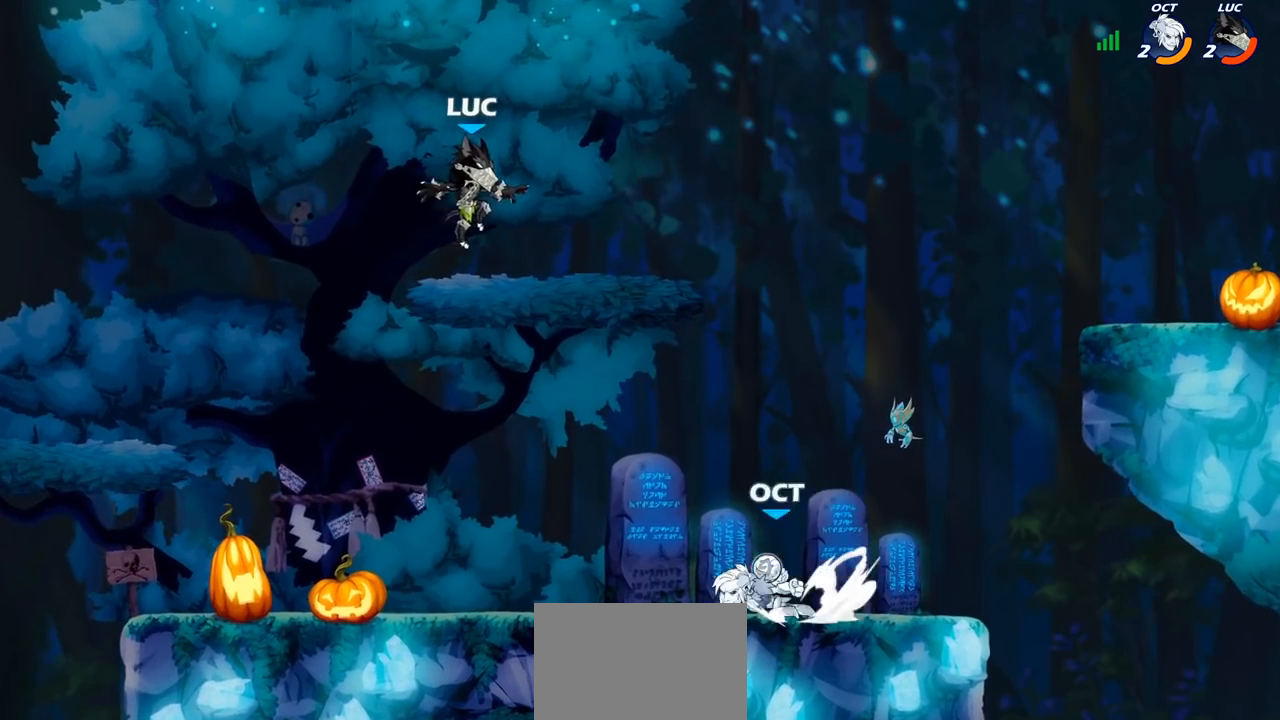
{"buttons": [], "left_stick": "down-left", "right_stick": "center", "events": [[217, "left_stick", "up-right"], [267, "R1", "down"], [267, "R2", "down"], [283, "CROSS", "down"], [400, "CROSS", "up"], [400, "R1", "up"], [400, "R2", "up"], [450, "left_stick", "down-left"]]}
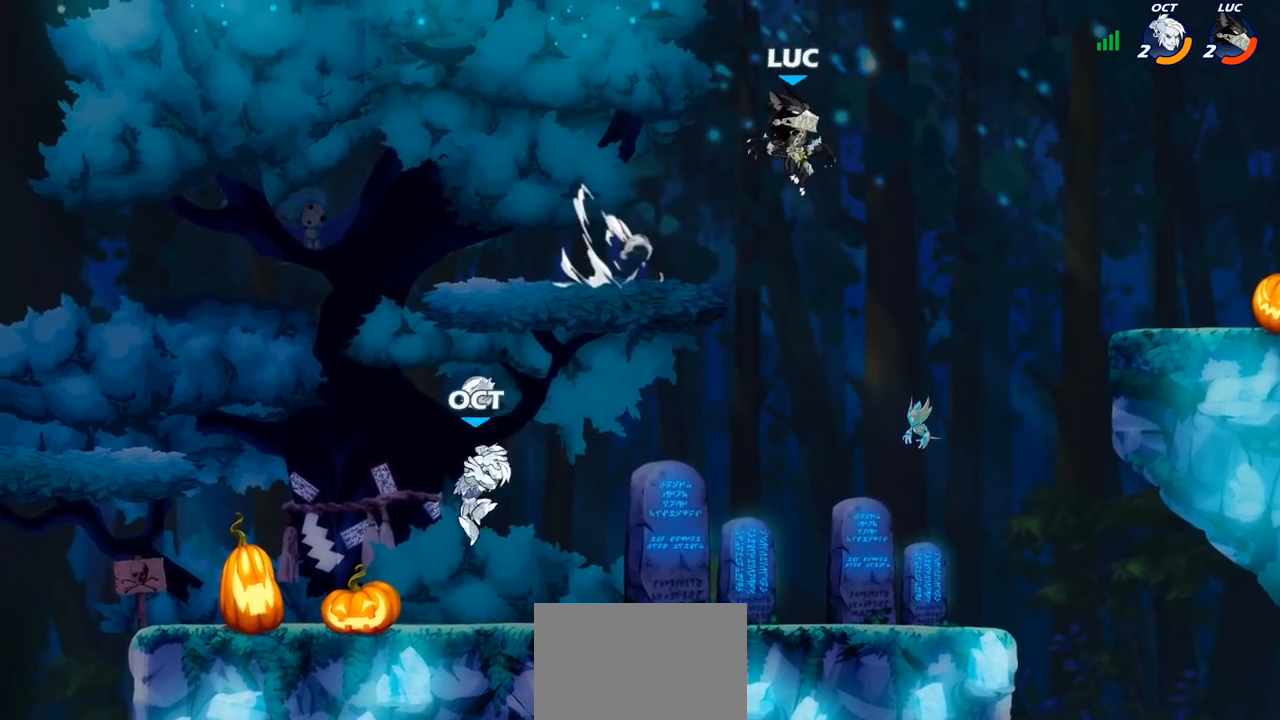
{"buttons": [], "left_stick": "left", "right_stick": "center", "events": [[100, "R1", "down"], [100, "R2", "down"], [267, "R1", "up"], [267, "R2", "up"], [317, "CROSS", "down"], [333, "left_stick", "left"], [450, "CROSS", "up"]]}
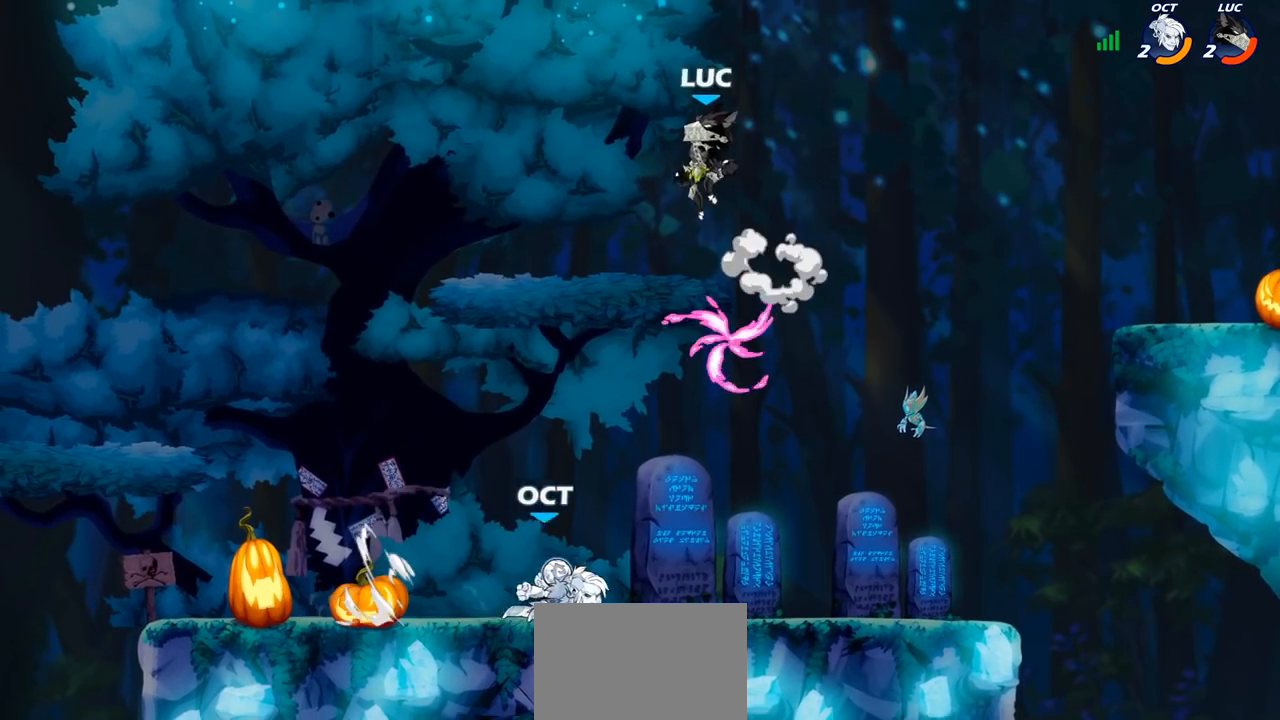
{"buttons": [], "left_stick": "down-right", "right_stick": "center", "events": [[67, "left_stick", "down"], [367, "left_stick", "down-right"]]}
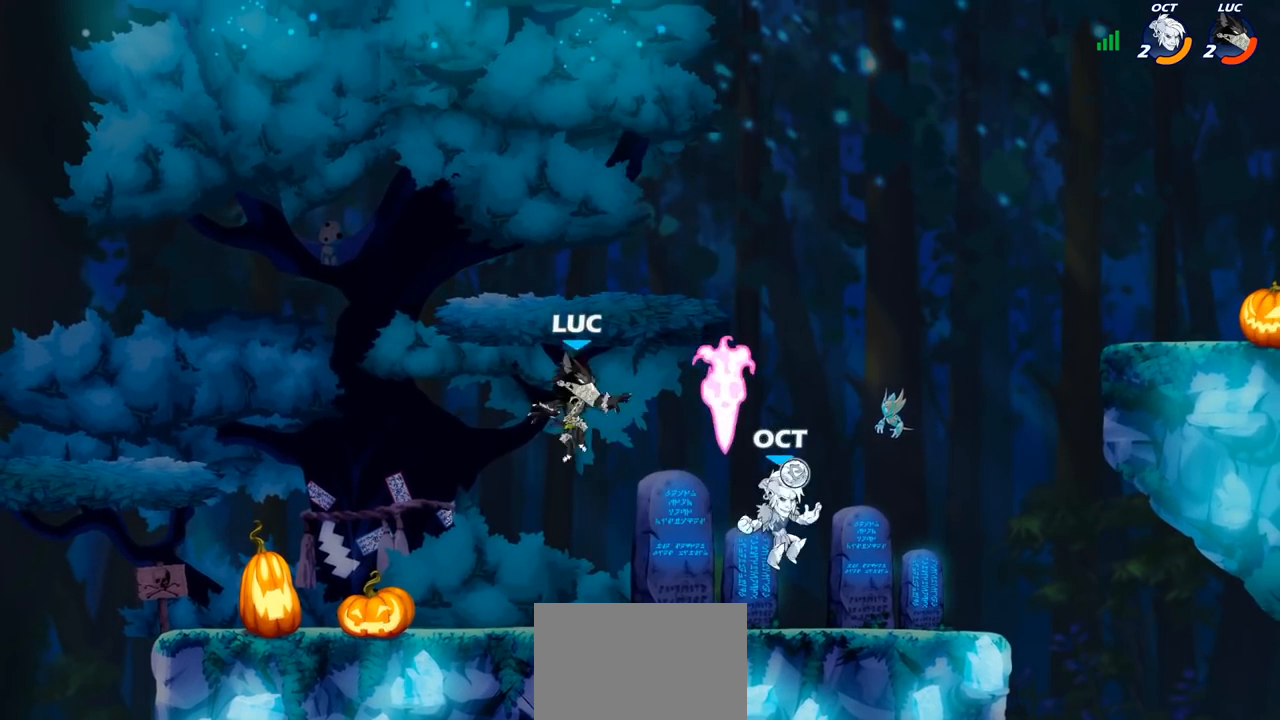
{"buttons": ["R2"], "left_stick": "up-left", "right_stick": "center", "events": [[83, "left_stick", "right"], [217, "CROSS", "down"], [217, "left_stick", "up"], [233, "R1", "down"], [317, "CROSS", "up"], [317, "R1", "up"], [333, "left_stick", "left"], [367, "R1", "down"], [367, "R2", "down"], [400, "left_stick", "up-left"], [500, "R1", "up"]]}
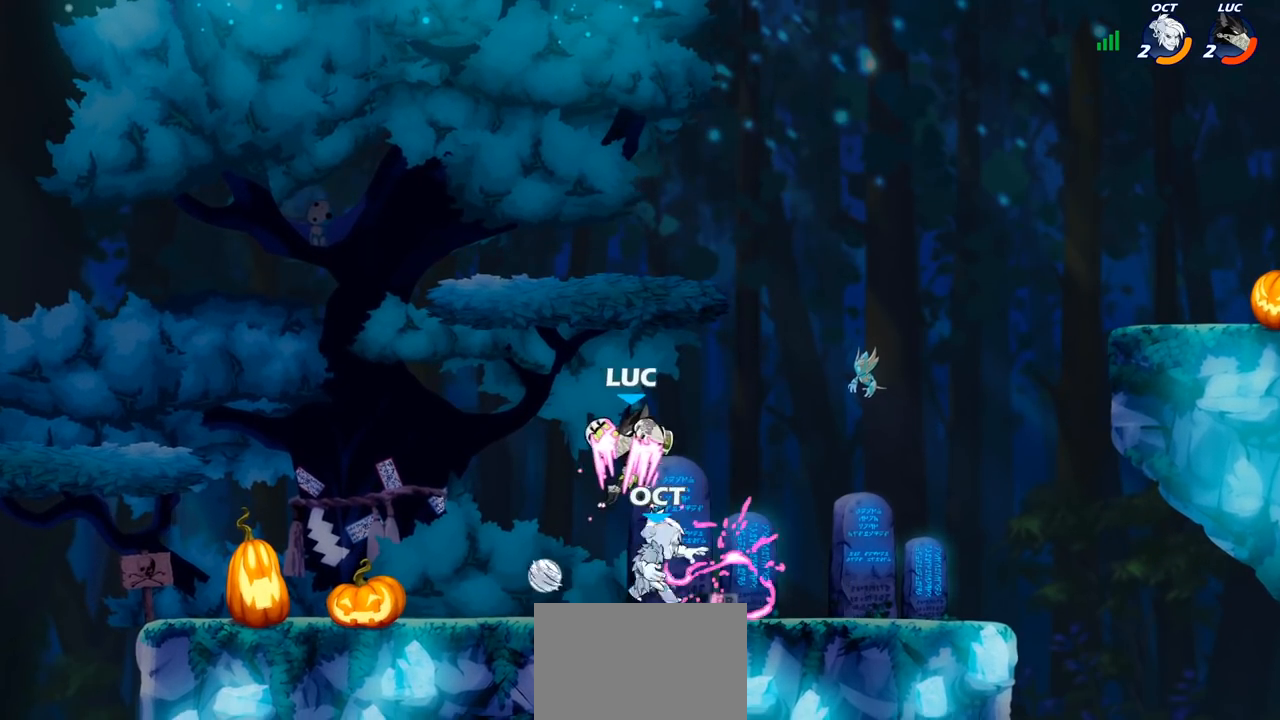
{"buttons": [], "left_stick": "up-right", "right_stick": "center", "events": [[133, "R2", "up"], [150, "left_stick", "center"], [200, "left_stick", "right"], [300, "left_stick", "down"], [350, "left_stick", "left"], [383, "CROSS", "down"], [483, "left_stick", "up-right"], [500, "CROSS", "up"]]}
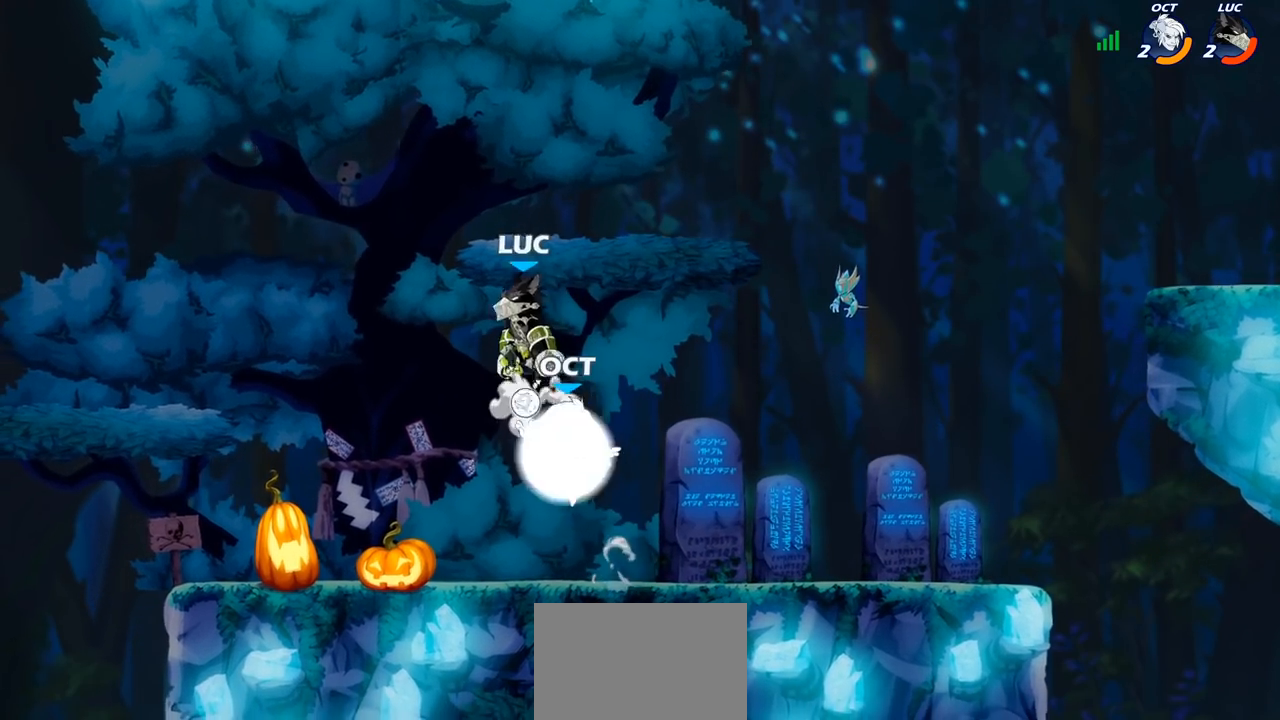
{"buttons": [], "left_stick": "up", "right_stick": "center", "events": [[67, "left_stick", "right"], [133, "left_stick", "down-left"], [267, "SQUARE", "down"], [350, "SQUARE", "up"], [500, "left_stick", "up"]]}
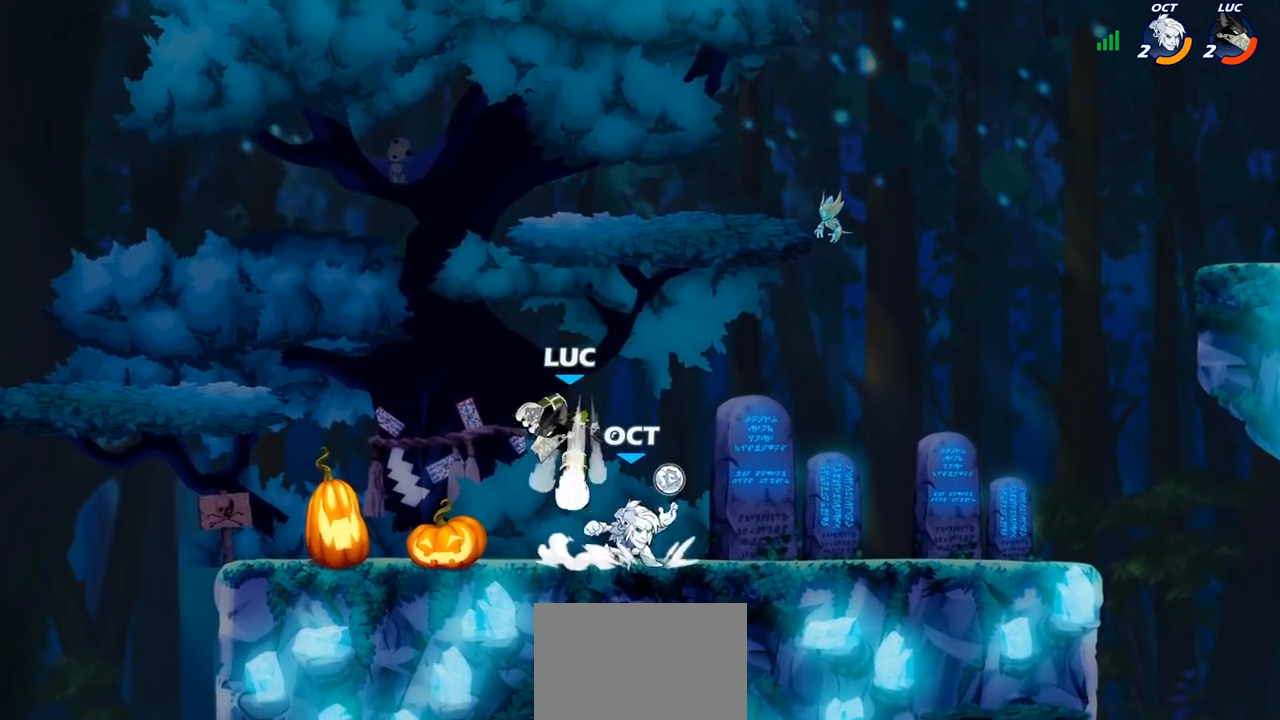
{"buttons": [], "left_stick": "left", "right_stick": "center", "events": [[17, "left_stick", "center"], [183, "left_stick", "left"]]}
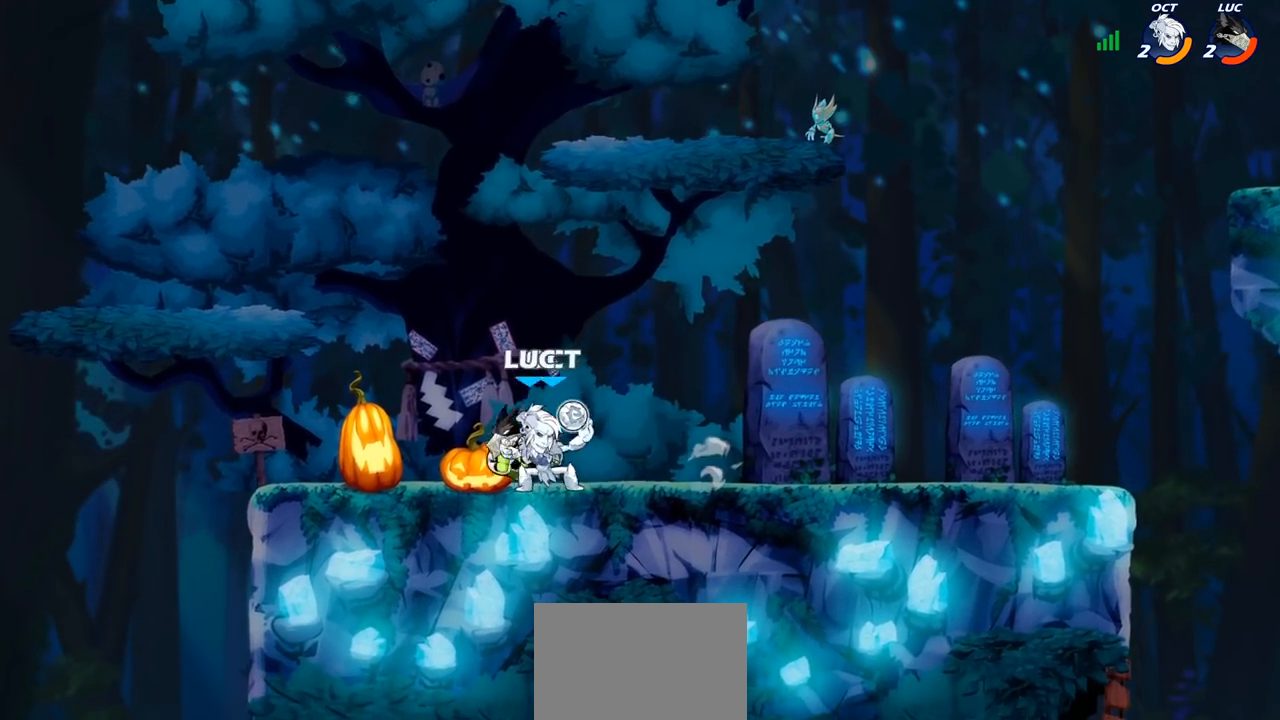
{"buttons": ["R1", "R2"], "left_stick": "right", "right_stick": "center", "events": [[250, "left_stick", "right"], [433, "R1", "down"], [433, "R2", "down"]]}
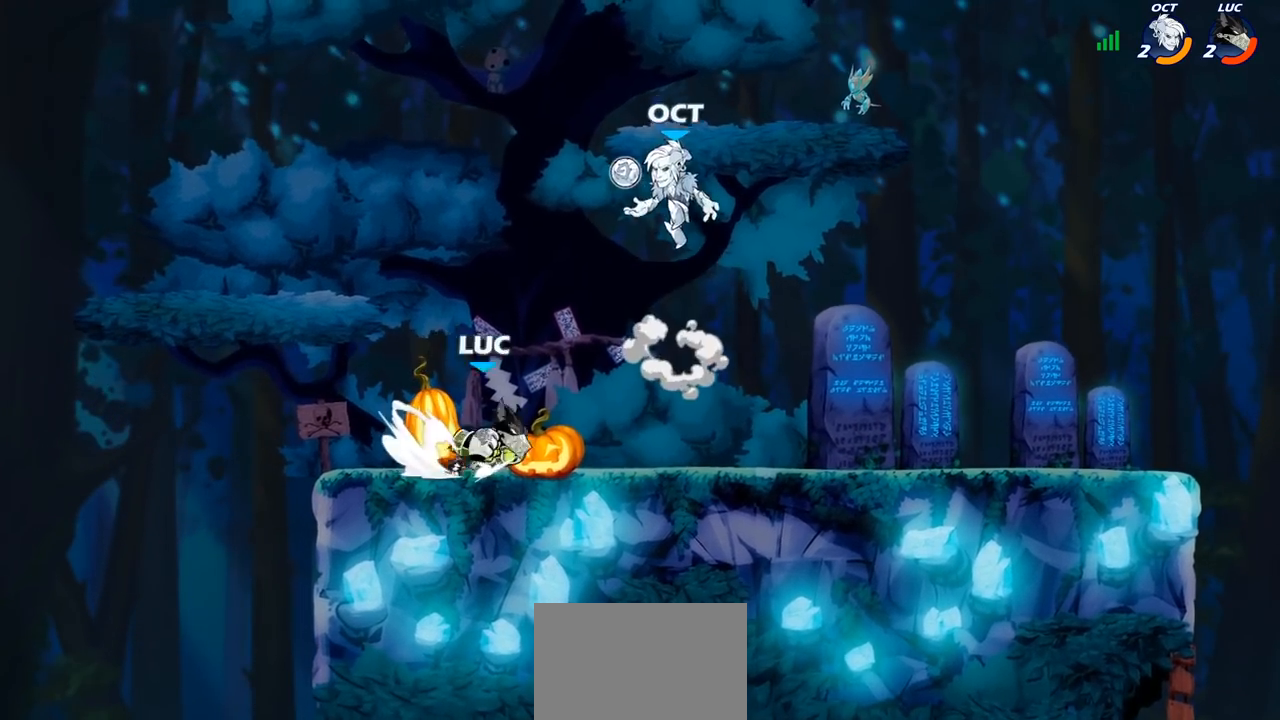
{"buttons": [], "left_stick": "center", "right_stick": "center", "events": [[50, "left_stick", "up-left"], [67, "R2", "up"], [100, "R2", "down"], [283, "R1", "up"], [283, "R2", "up"], [367, "left_stick", "center"]]}
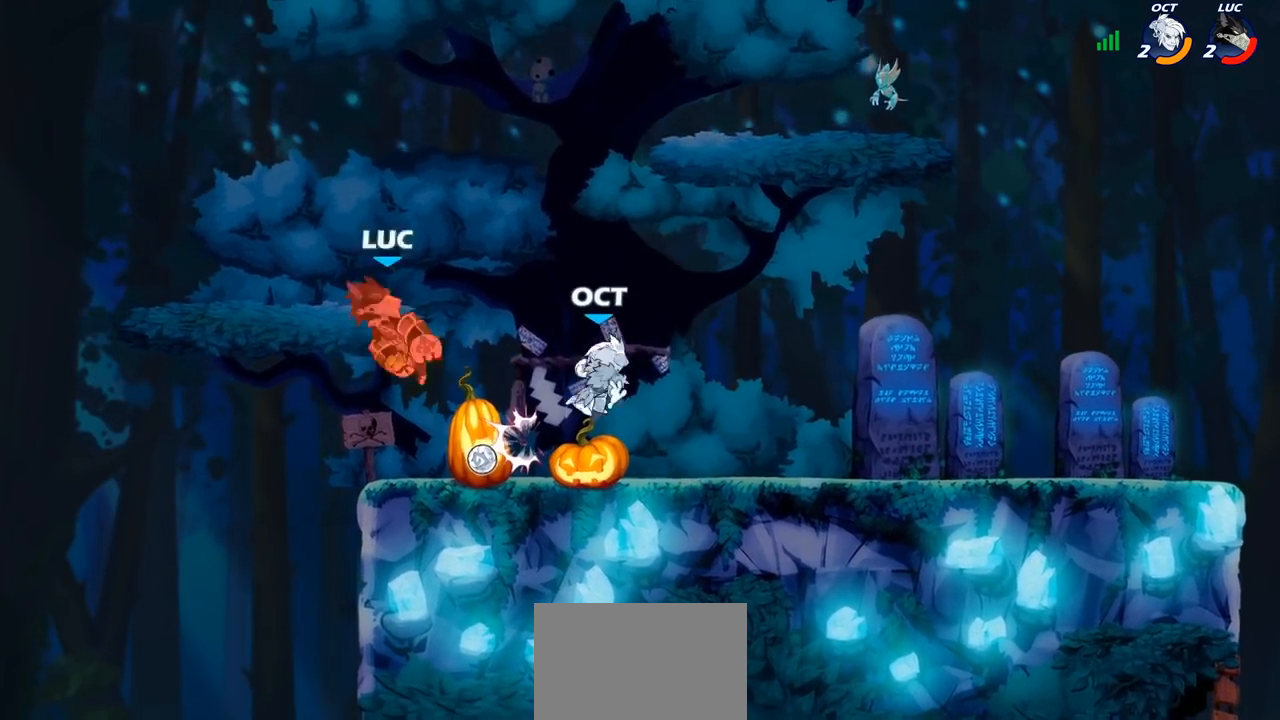
{"buttons": [], "left_stick": "up-right", "right_stick": "center", "events": [[33, "SQUARE", "down"], [117, "SQUARE", "up"], [283, "left_stick", "up-right"], [350, "CROSS", "down"], [483, "CROSS", "up"]]}
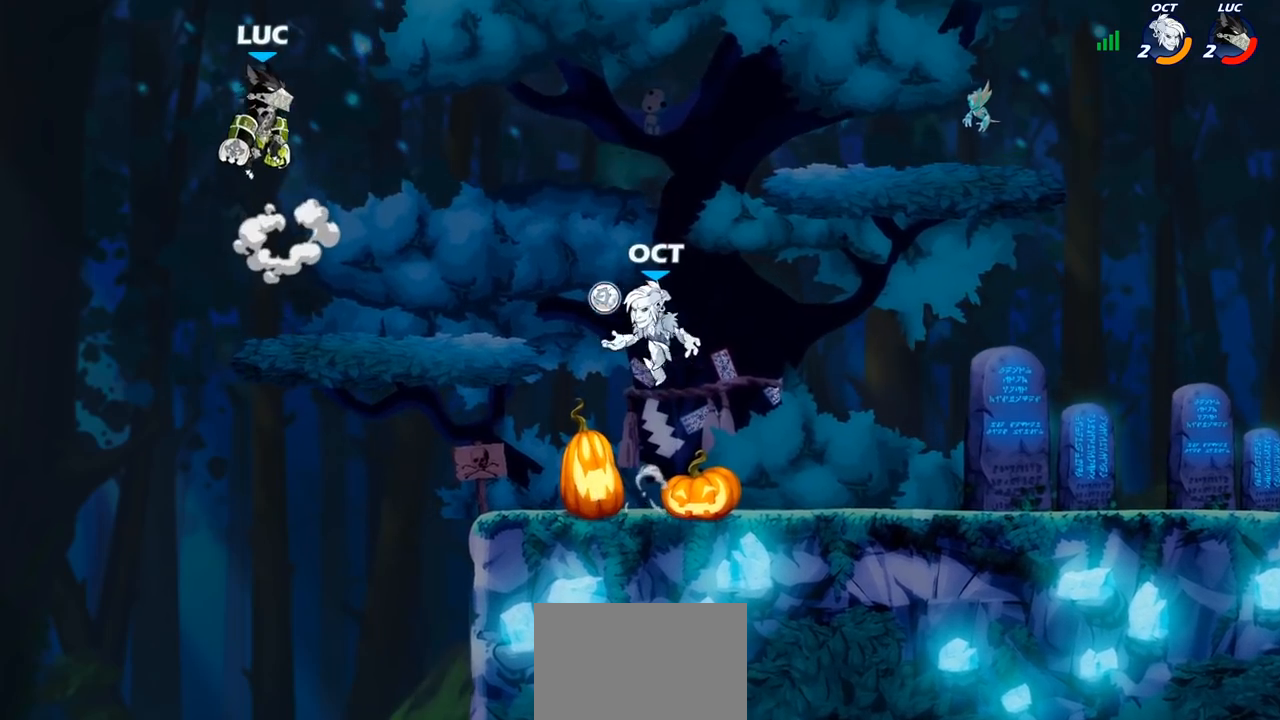
{"buttons": ["CIRCLE"], "left_stick": "down-right", "right_stick": "center", "events": [[217, "left_stick", "down-right"], [233, "CIRCLE", "down"]]}
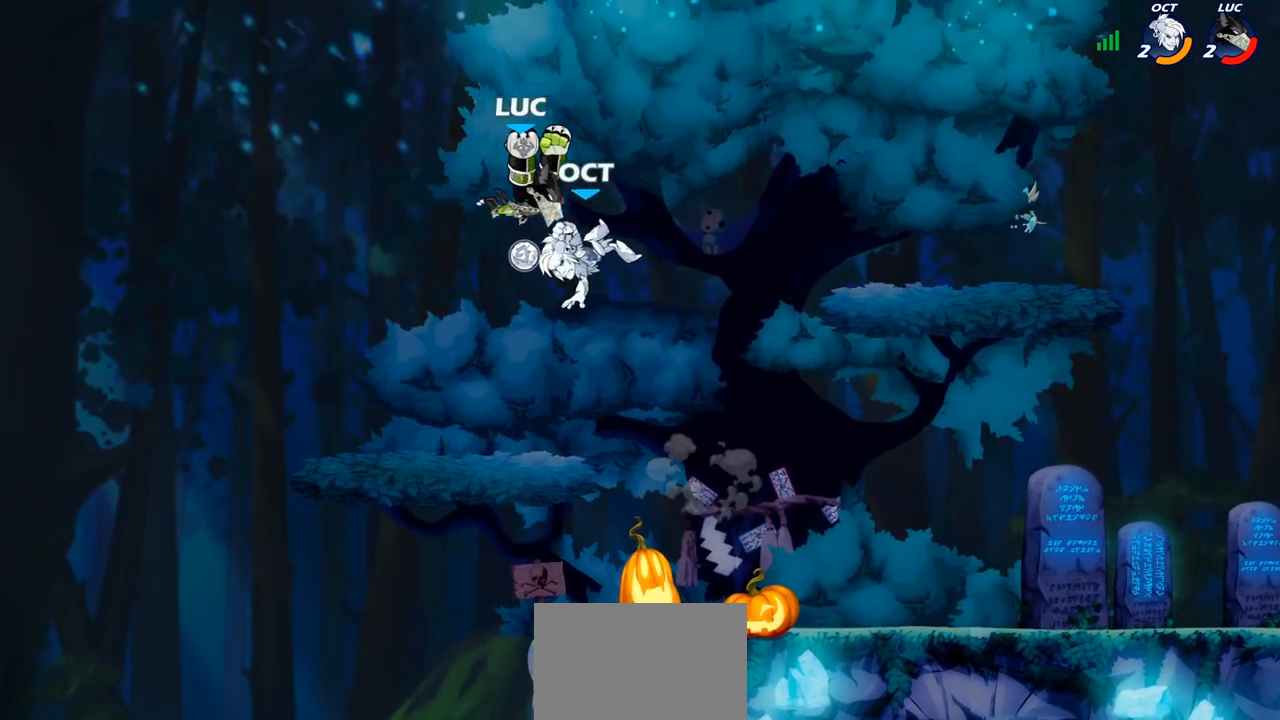
{"buttons": ["SQUARE"], "left_stick": "right", "right_stick": "center", "events": [[117, "CIRCLE", "up"], [233, "left_stick", "center"], [400, "left_stick", "right"], [500, "SQUARE", "down"]]}
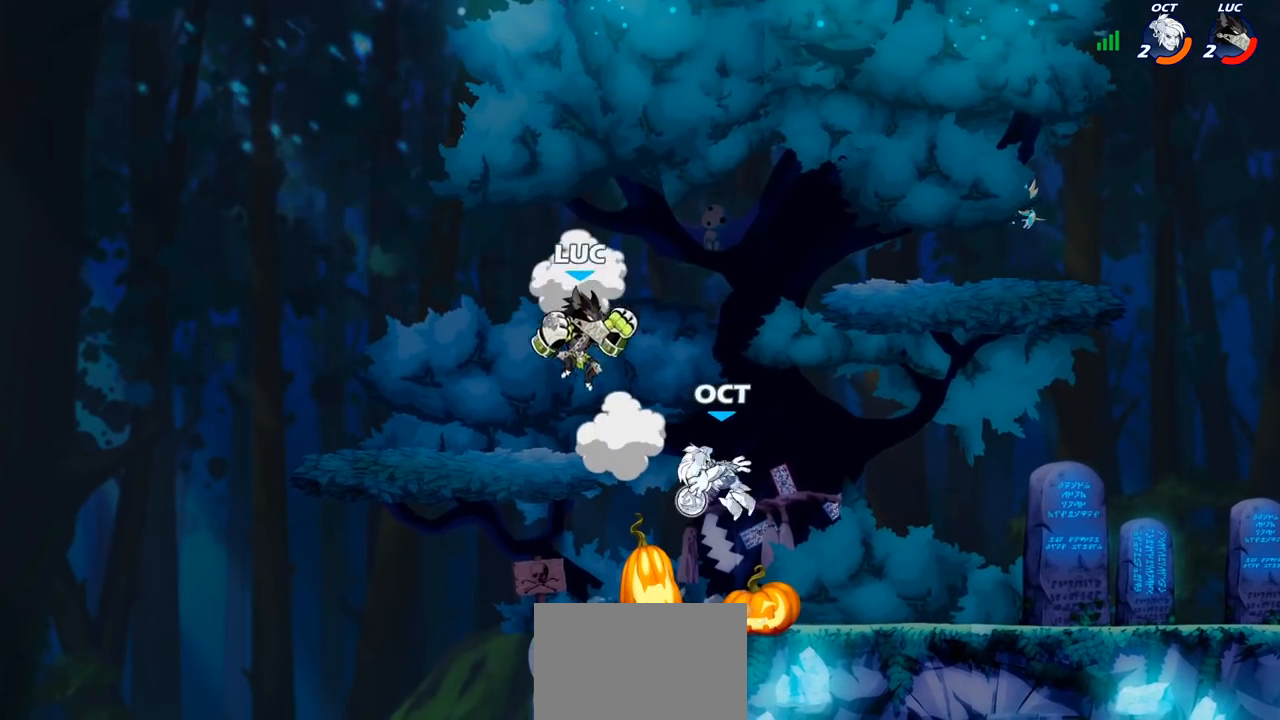
{"buttons": [], "left_stick": "up-right", "right_stick": "center", "events": [[67, "SQUARE", "up"], [467, "left_stick", "up-right"]]}
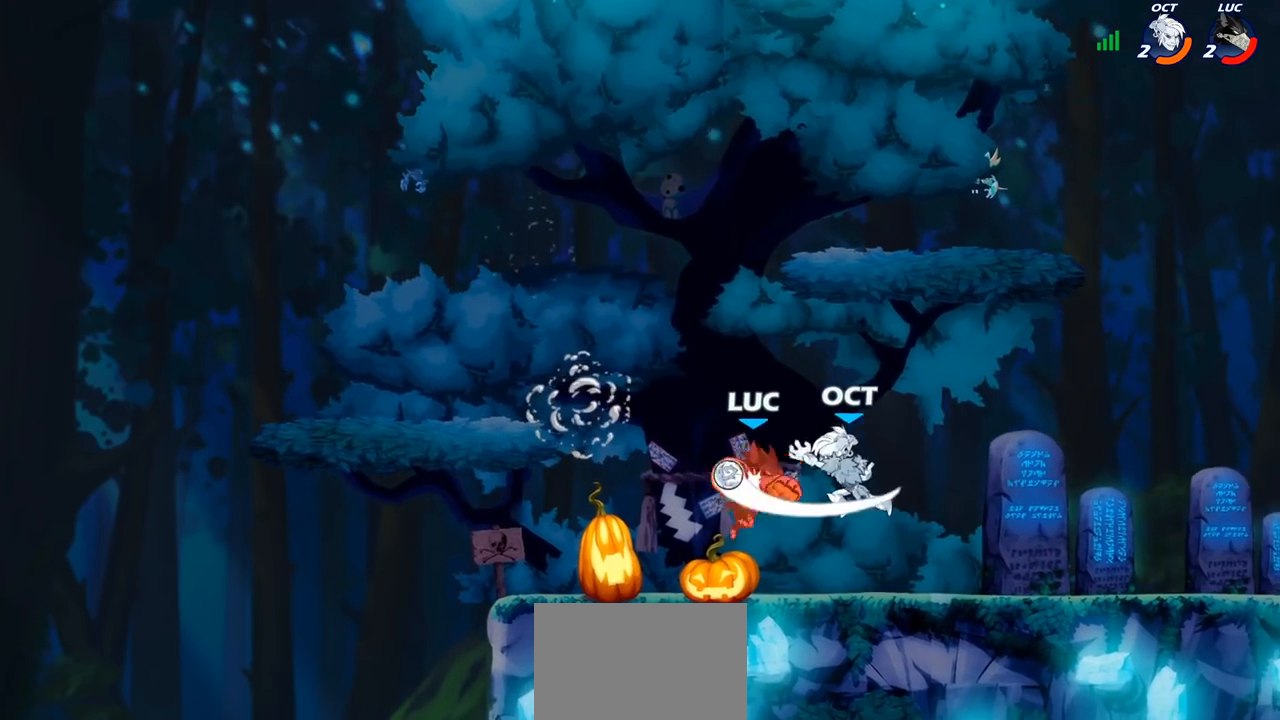
{"buttons": [], "left_stick": "center", "right_stick": "center", "events": [[67, "CROSS", "down"], [167, "R2", "down"], [200, "R1", "down"], [233, "CROSS", "up"], [283, "left_stick", "center"], [350, "R1", "up"], [350, "R2", "up"]]}
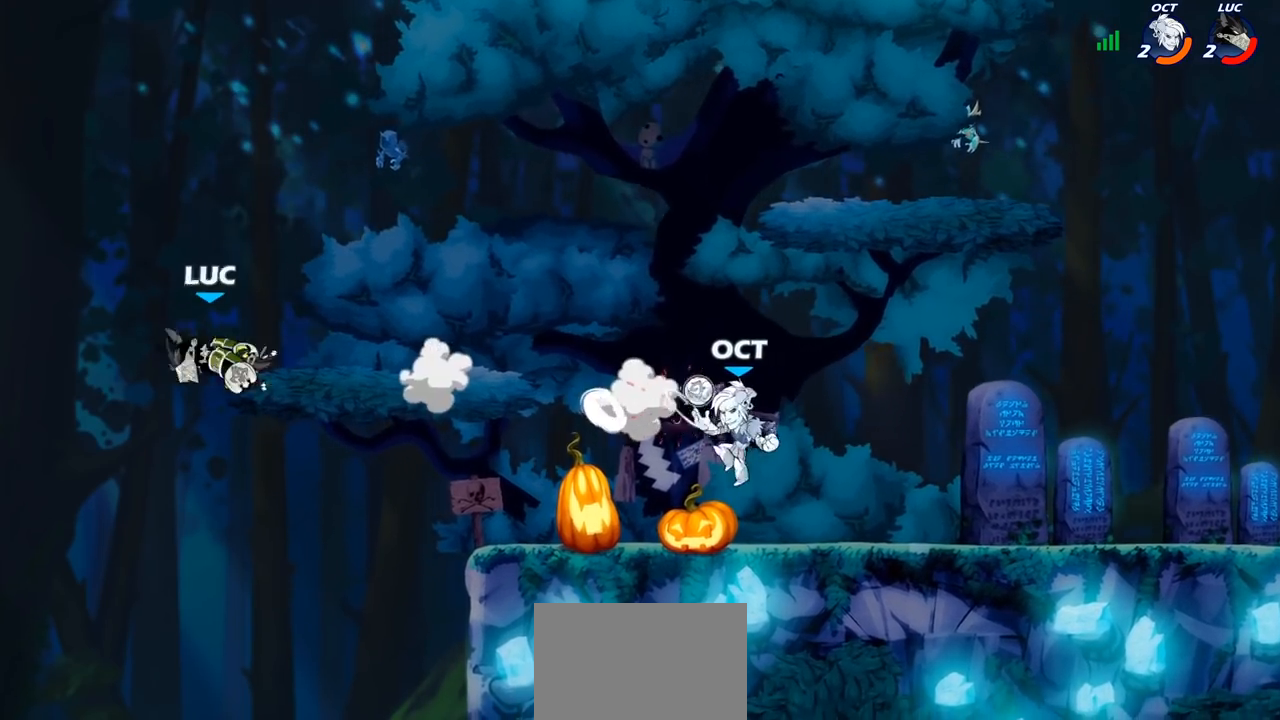
{"buttons": ["SQUARE"], "left_stick": "right", "right_stick": "center", "events": [[133, "left_stick", "right"], [433, "SQUARE", "down"]]}
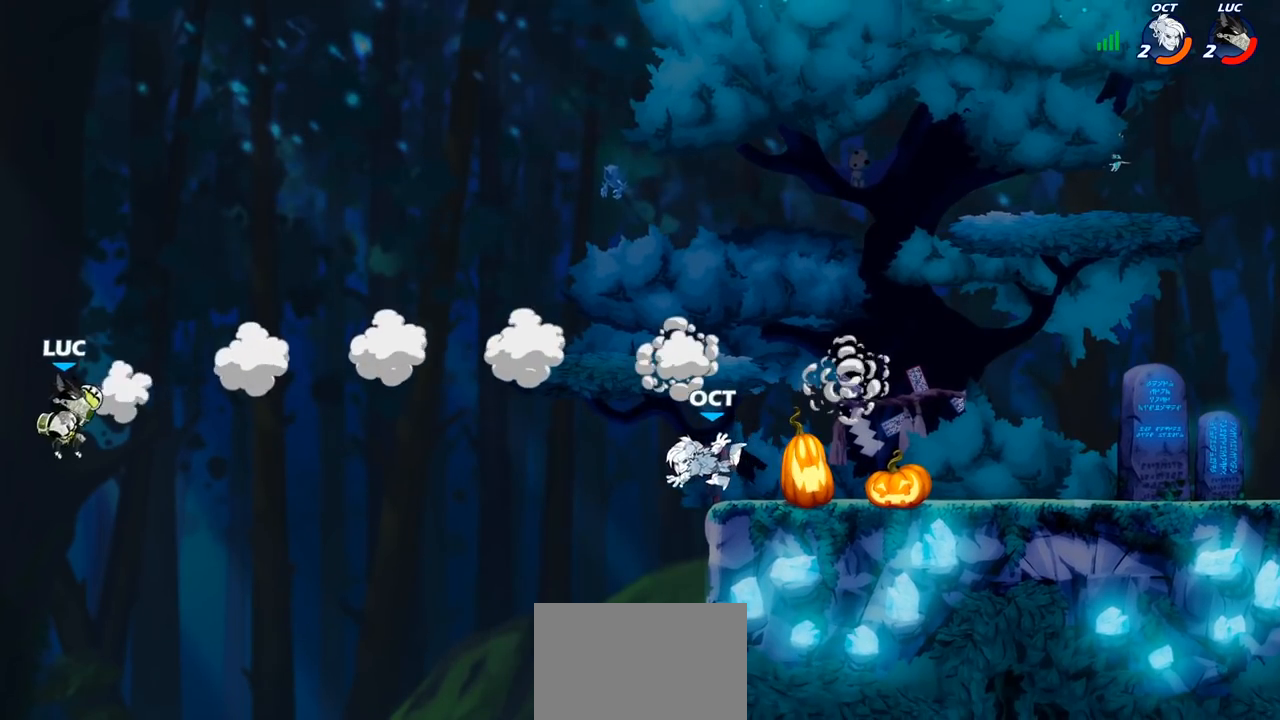
{"buttons": [], "left_stick": "right", "right_stick": "center", "events": [[33, "SQUARE", "up"], [167, "SQUARE", "down"], [283, "SQUARE", "up"]]}
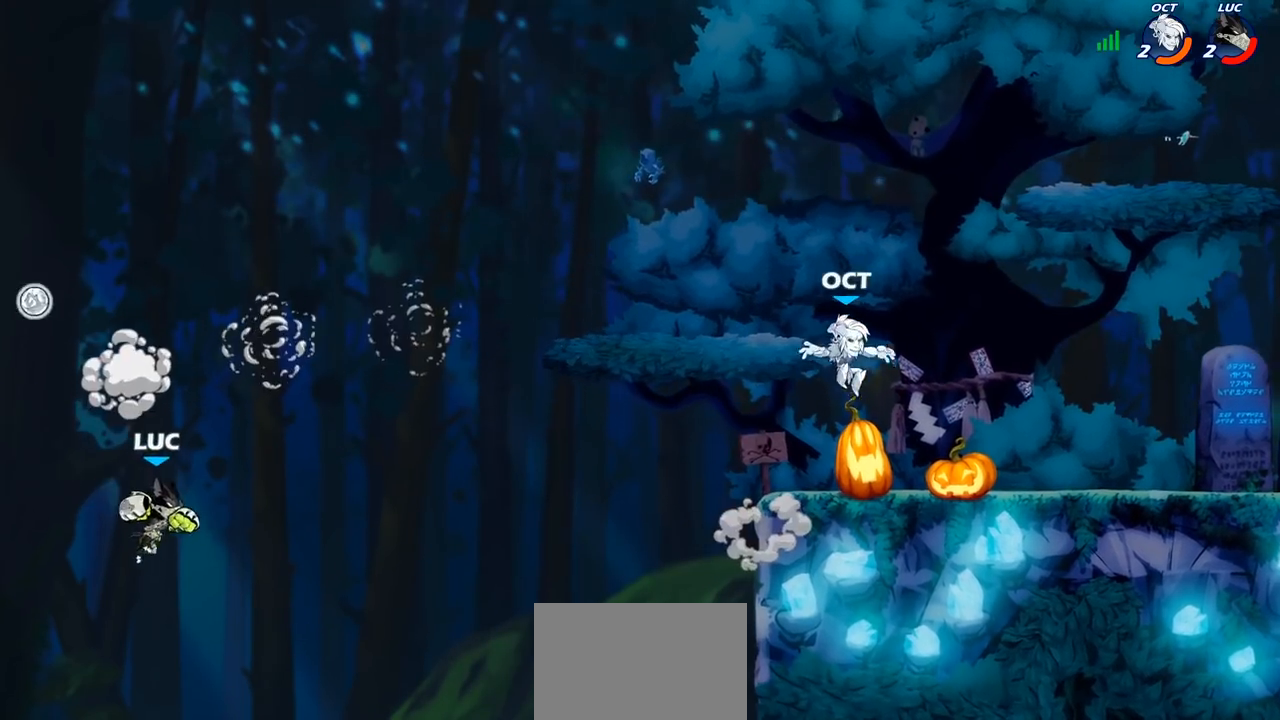
{"buttons": ["CIRCLE"], "left_stick": "right", "right_stick": "center", "events": [[117, "CROSS", "down"], [300, "CROSS", "up"], [367, "CIRCLE", "down"]]}
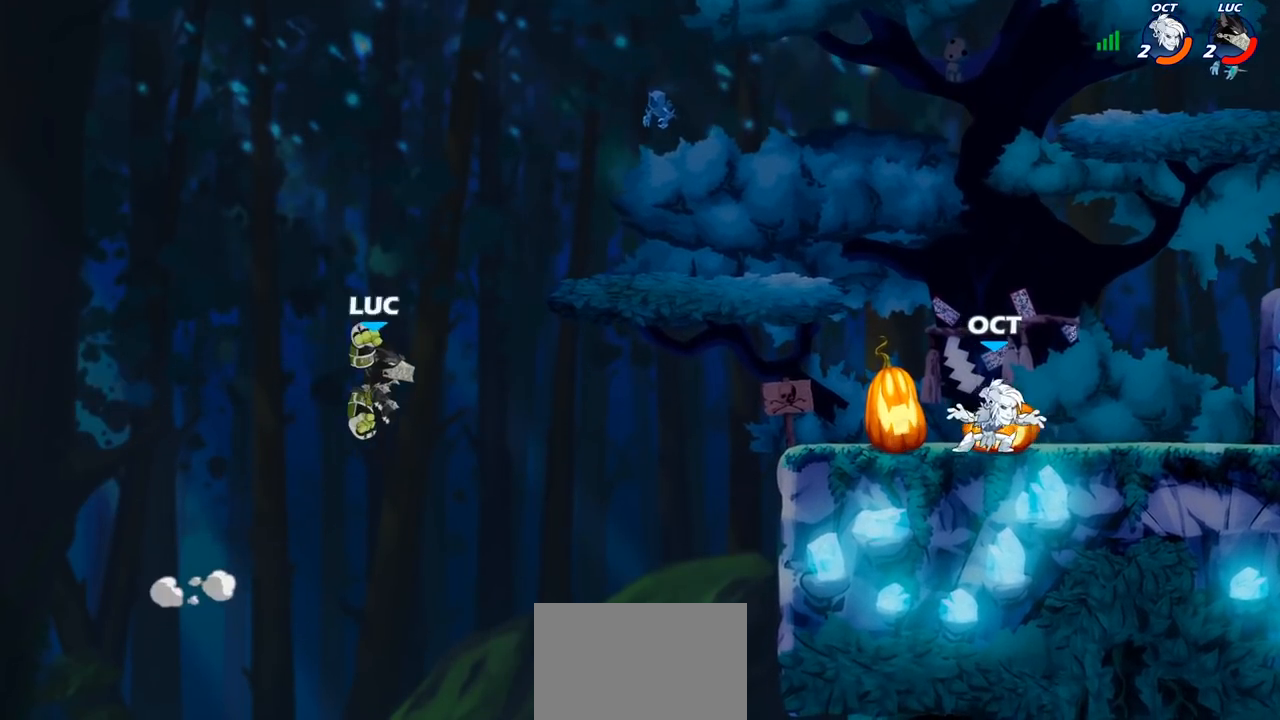
{"buttons": [], "left_stick": "down-right", "right_stick": "center", "events": [[17, "CIRCLE", "up"], [417, "left_stick", "down-right"]]}
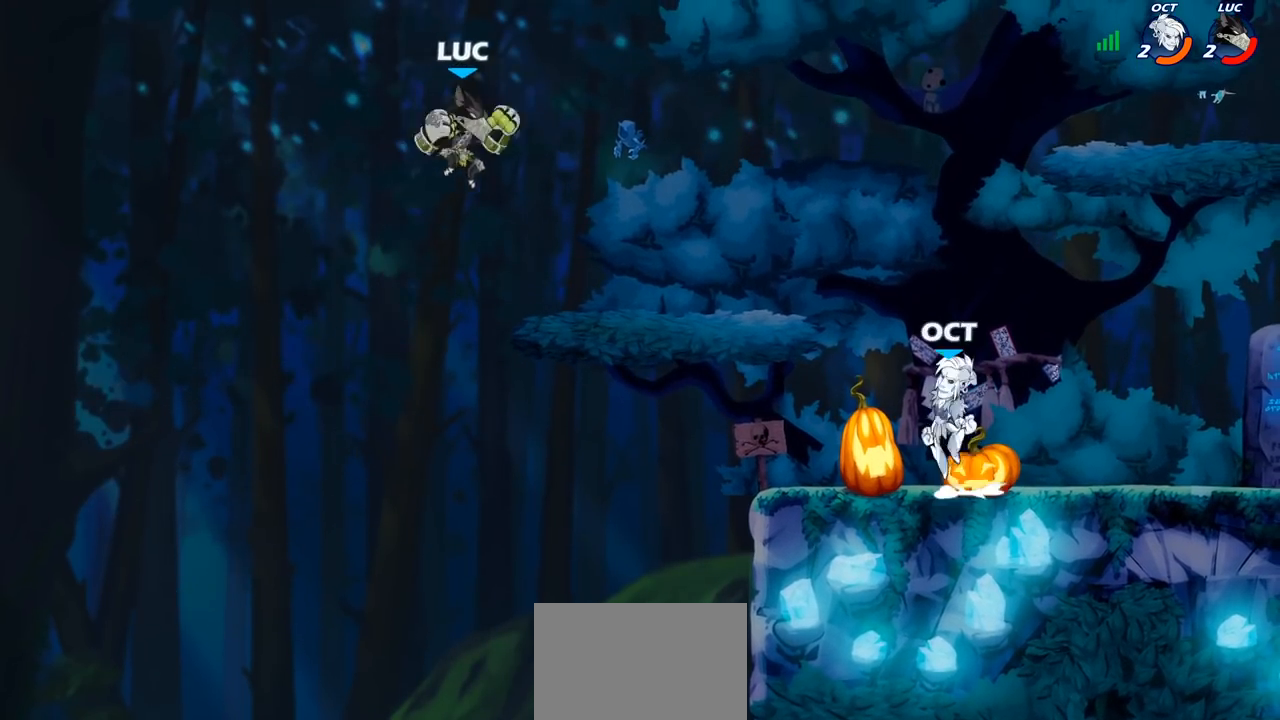
{"buttons": [], "left_stick": "up", "right_stick": "center", "events": [[217, "left_stick", "up-left"], [350, "CROSS", "down"], [467, "CROSS", "up"], [467, "left_stick", "up"]]}
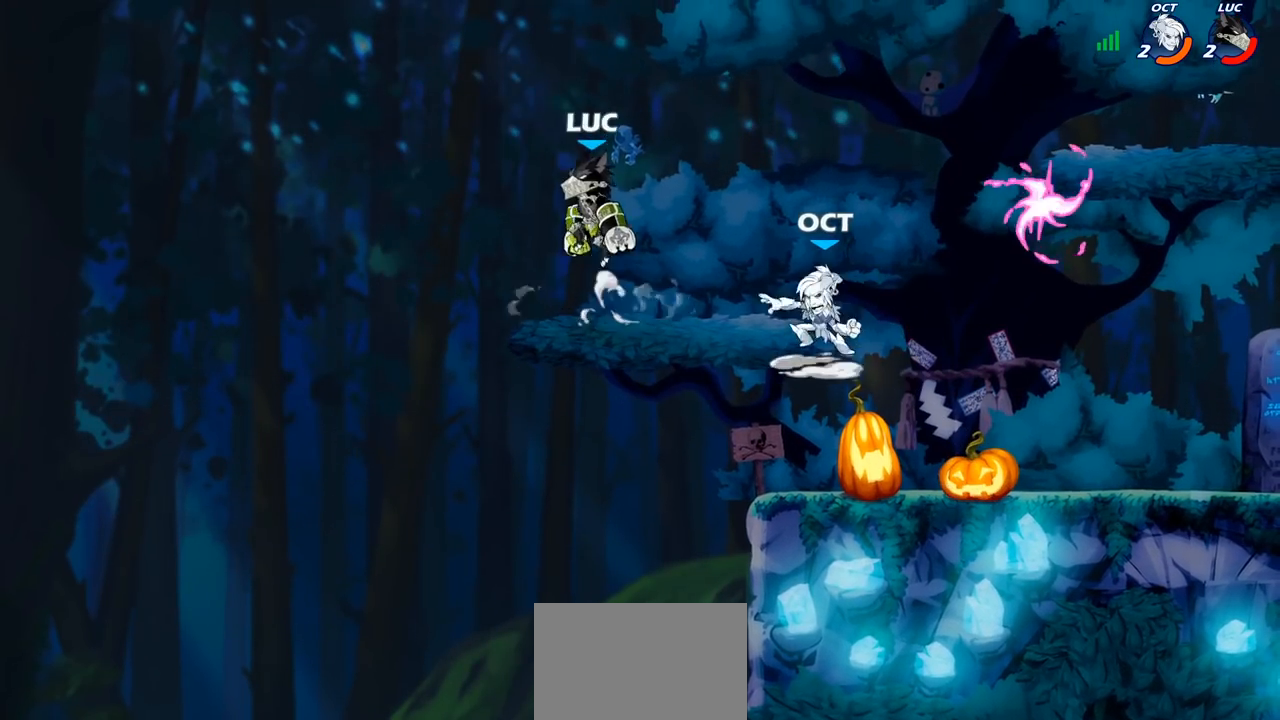
{"buttons": ["CIRCLE"], "left_stick": "down-left", "right_stick": "center", "events": [[17, "left_stick", "up-right"], [150, "left_stick", "down-right"], [350, "left_stick", "down-left"], [417, "CIRCLE", "down"]]}
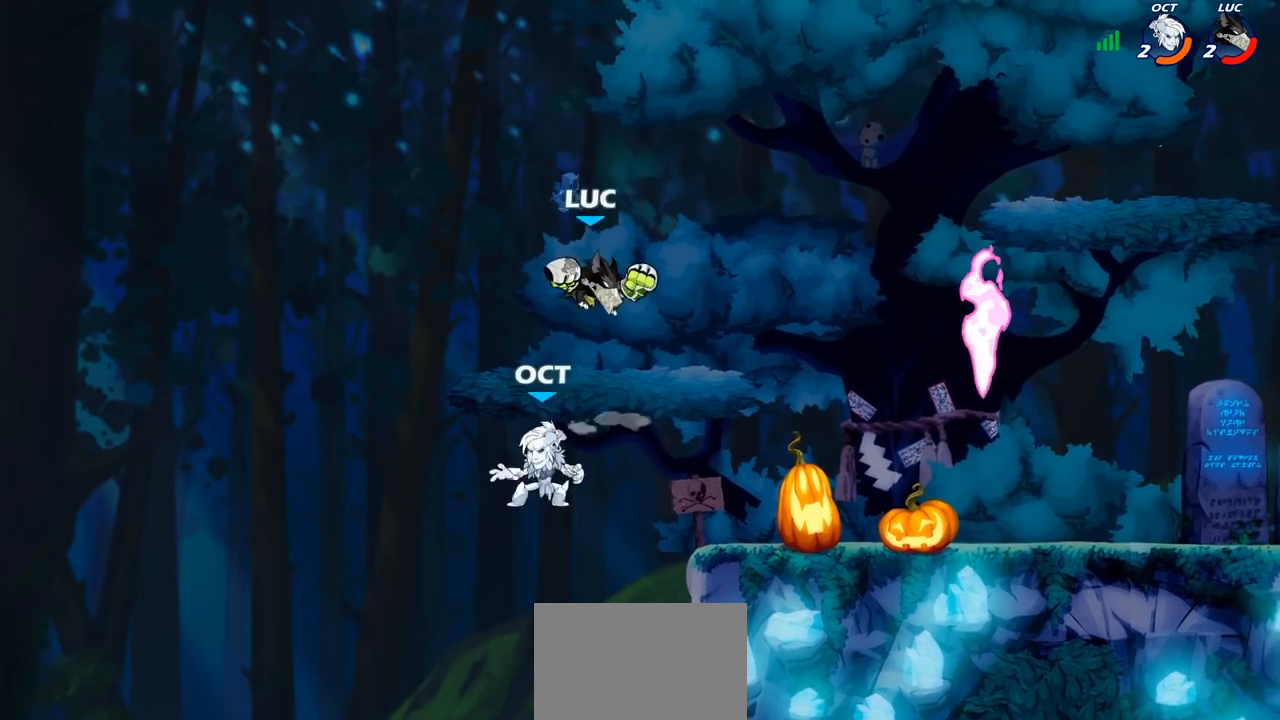
{"buttons": ["CIRCLE"], "left_stick": "down-left", "right_stick": "center", "events": []}
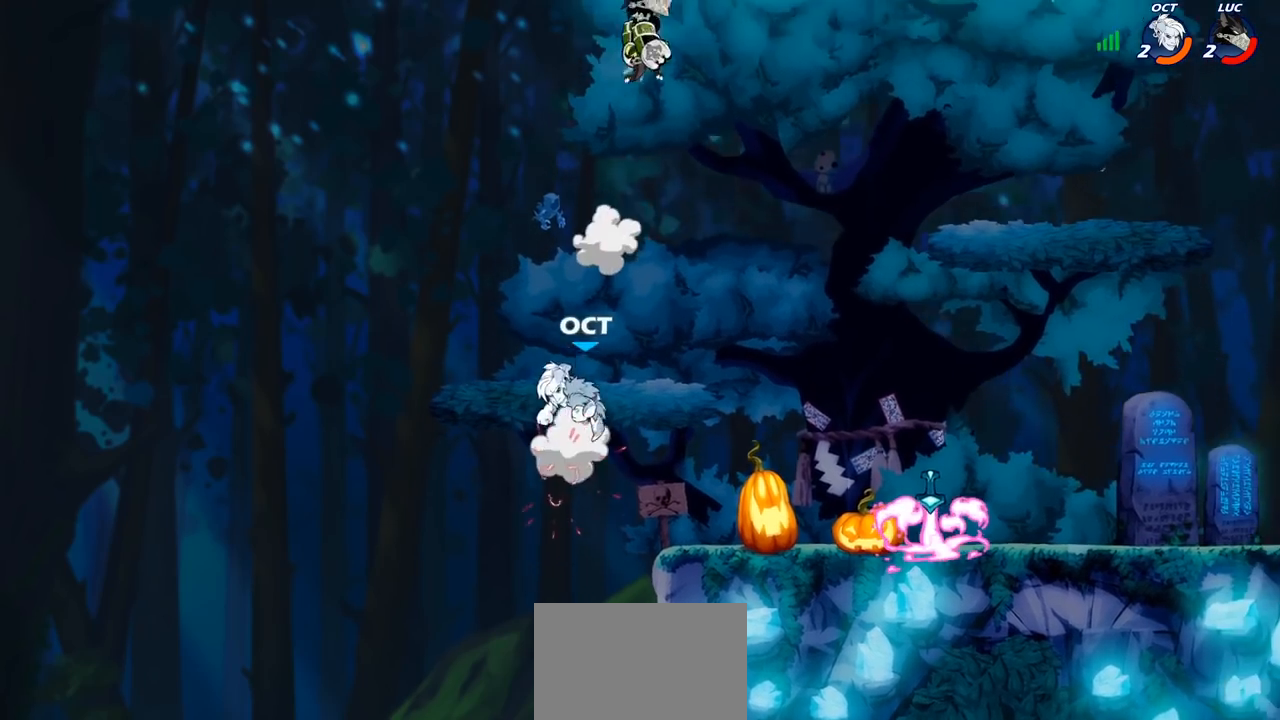
{"buttons": [], "left_stick": "down-right", "right_stick": "center", "events": [[17, "CIRCLE", "up"], [83, "left_stick", "center"], [217, "left_stick", "right"], [350, "left_stick", "down-right"]]}
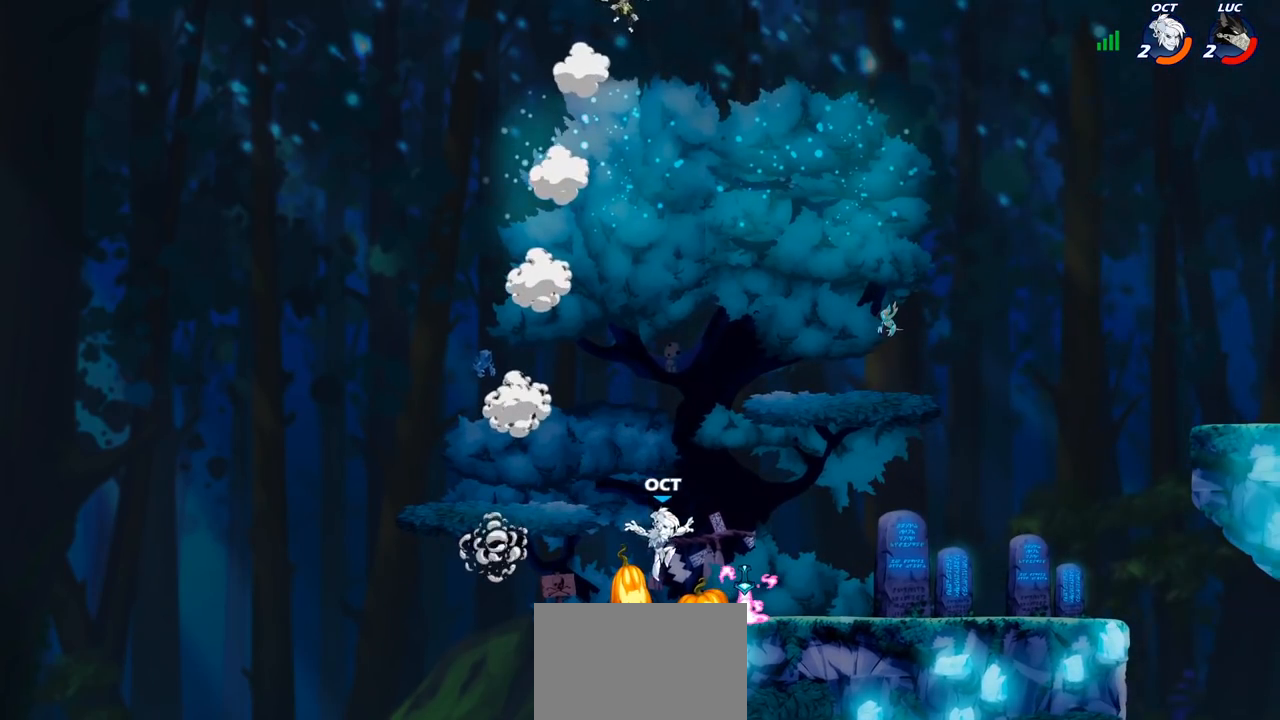
{"buttons": [], "left_stick": "center", "right_stick": "center", "events": [[33, "left_stick", "down"], [167, "R1", "down"], [233, "R1", "up"], [283, "left_stick", "center"]]}
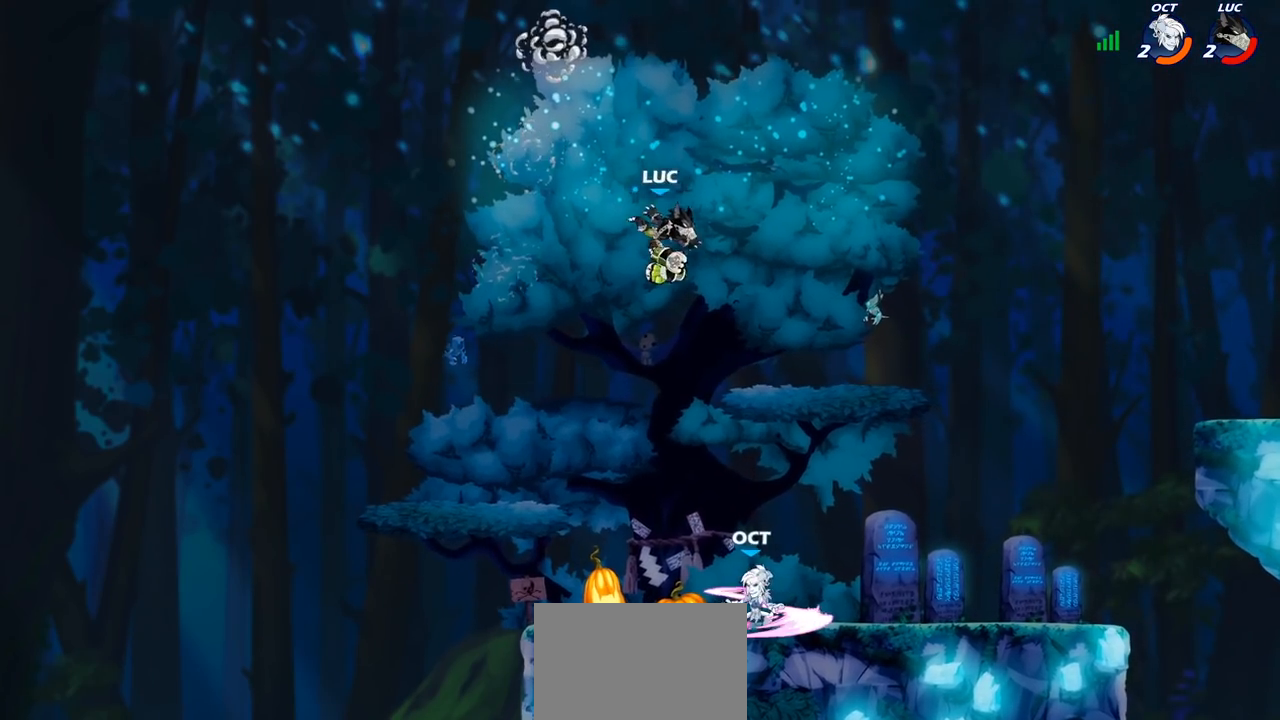
{"buttons": [], "left_stick": "down-left", "right_stick": "center", "events": [[50, "left_stick", "left"], [133, "left_stick", "down-left"]]}